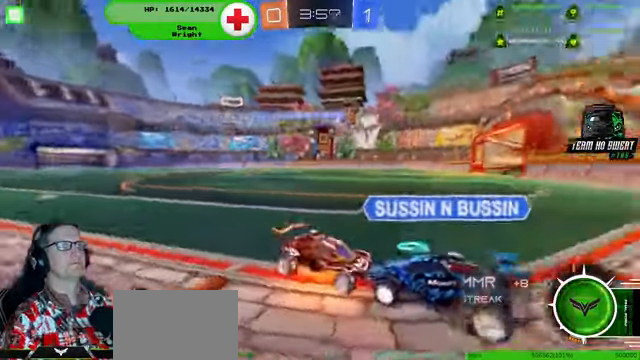
Gameplay with a controller (PlayStation layout); each line is a JSON object with the inputs held at the frame after it. "events" lists button and stick changes between this image and that frame as [ms after this image, input, new state], when the widget could be followed in between. Not read: HOME L3 R3.
{"buttons": ["R2"], "left_stick": "center", "right_stick": "center", "events": []}
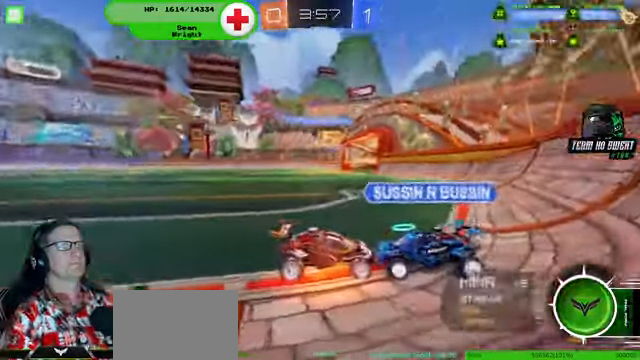
{"buttons": ["R2"], "left_stick": "center", "right_stick": "center", "events": []}
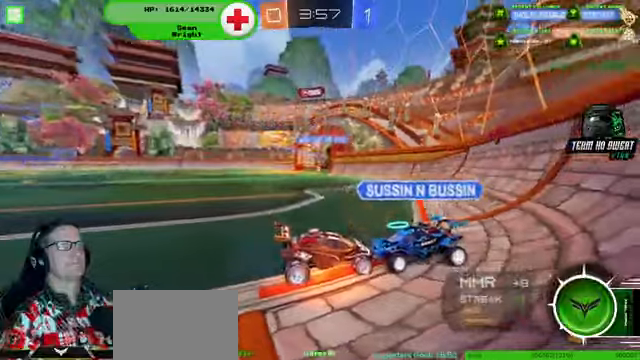
{"buttons": ["R2"], "left_stick": "center", "right_stick": "center", "events": []}
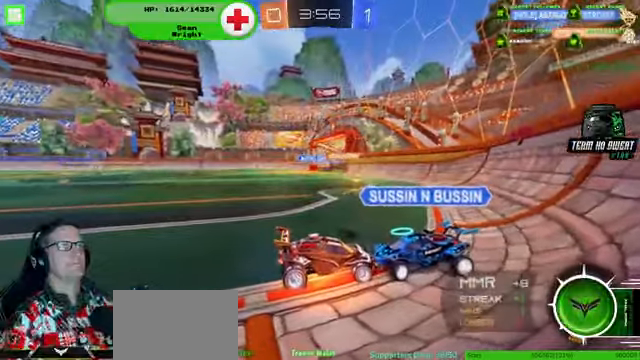
{"buttons": ["R2"], "left_stick": "center", "right_stick": "center", "events": []}
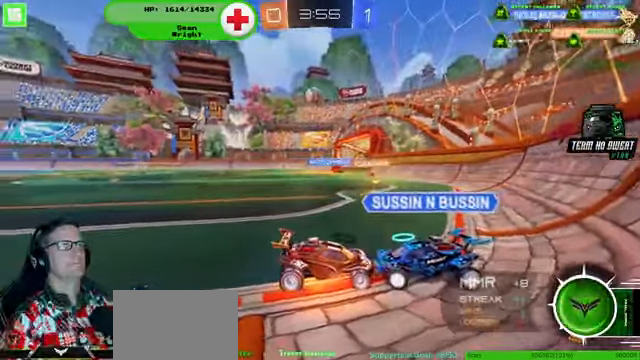
{"buttons": ["R2"], "left_stick": "center", "right_stick": "center", "events": []}
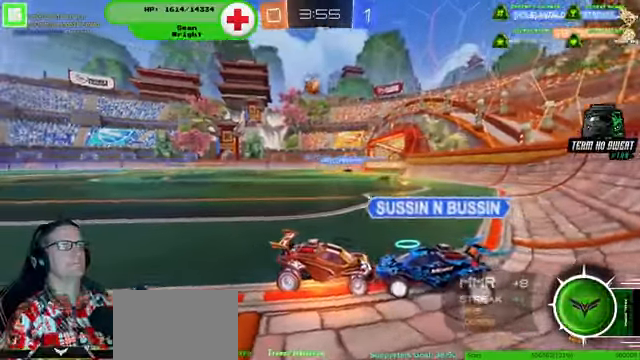
{"buttons": ["R2"], "left_stick": "center", "right_stick": "center", "events": []}
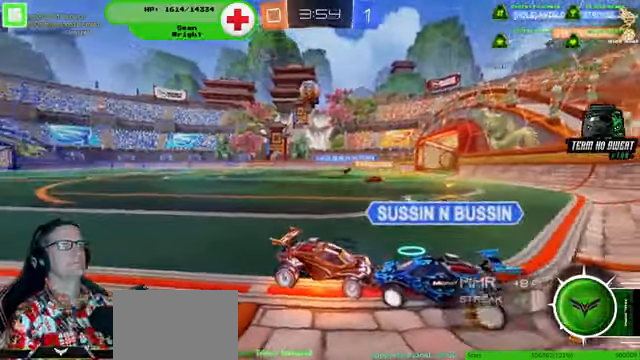
{"buttons": ["R2"], "left_stick": "center", "right_stick": "center", "events": []}
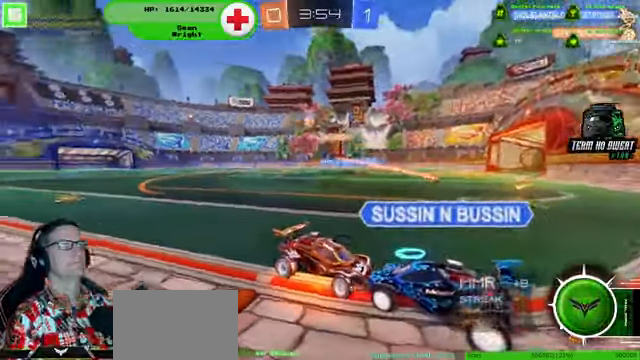
{"buttons": ["R2"], "left_stick": "center", "right_stick": "center", "events": []}
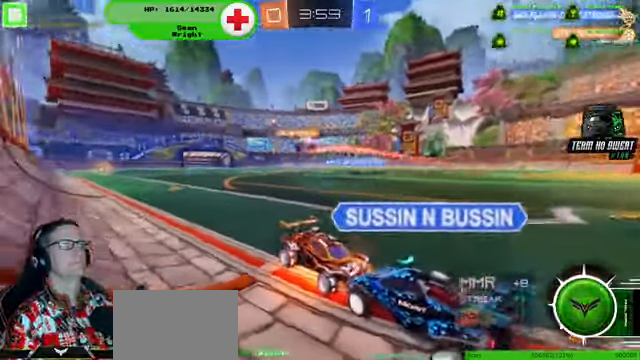
{"buttons": ["R2"], "left_stick": "center", "right_stick": "center", "events": []}
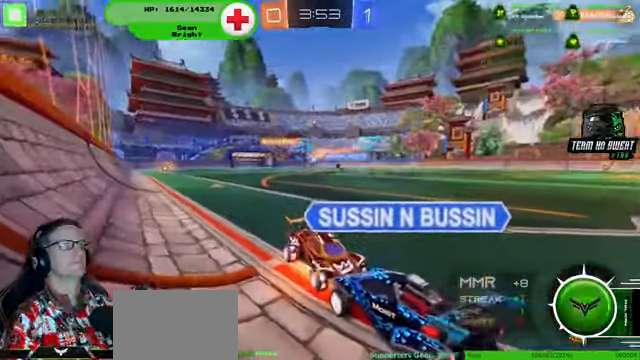
{"buttons": ["R2"], "left_stick": "center", "right_stick": "center", "events": []}
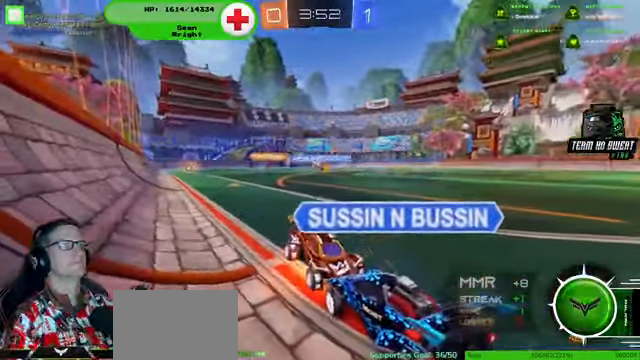
{"buttons": ["R2"], "left_stick": "center", "right_stick": "center", "events": []}
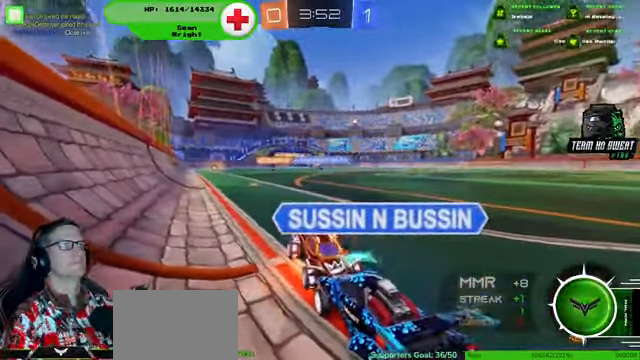
{"buttons": ["R2"], "left_stick": "center", "right_stick": "center", "events": []}
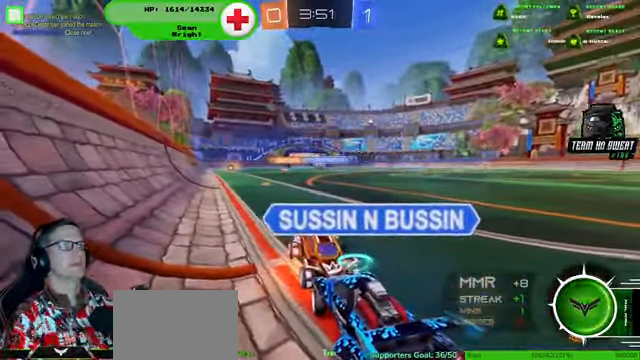
{"buttons": ["R2"], "left_stick": "center", "right_stick": "center", "events": []}
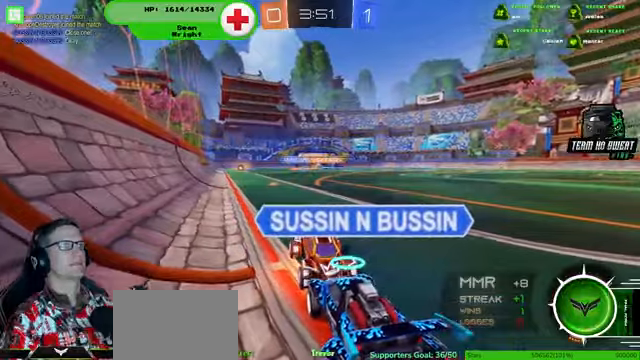
{"buttons": ["R2"], "left_stick": "center", "right_stick": "center", "events": []}
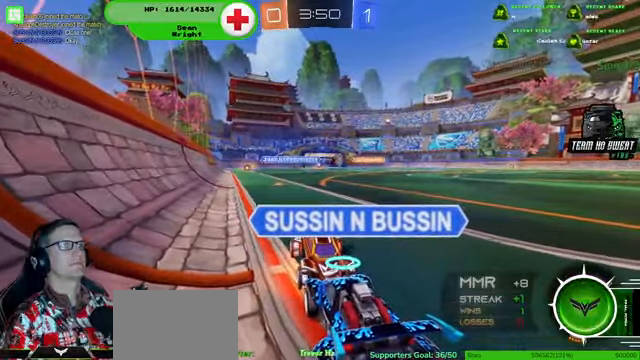
{"buttons": ["R2"], "left_stick": "center", "right_stick": "center", "events": []}
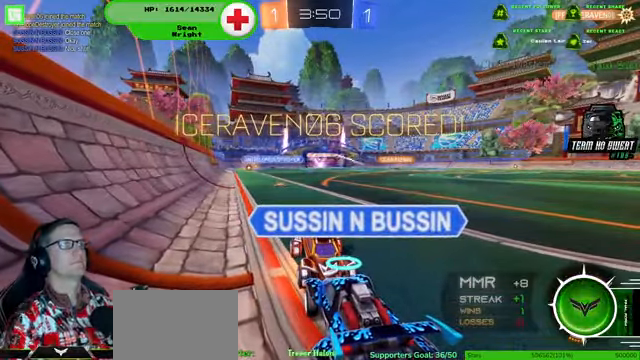
{"buttons": ["R2"], "left_stick": "center", "right_stick": "center", "events": []}
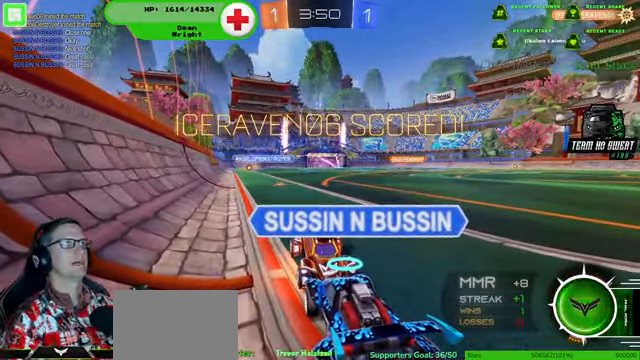
{"buttons": ["R2"], "left_stick": "center", "right_stick": "center", "events": []}
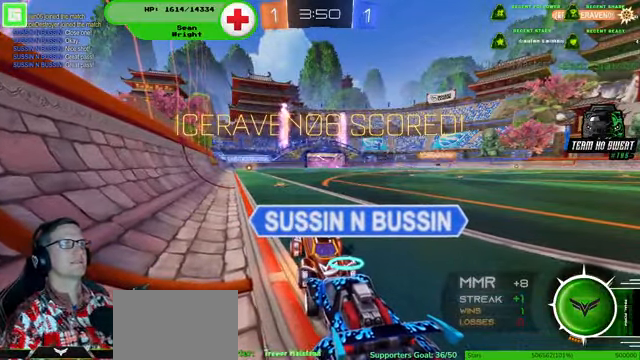
{"buttons": ["R2"], "left_stick": "center", "right_stick": "center", "events": []}
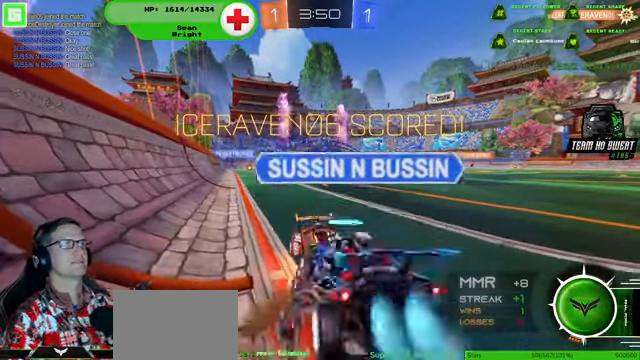
{"buttons": ["R2"], "left_stick": "center", "right_stick": "center", "events": []}
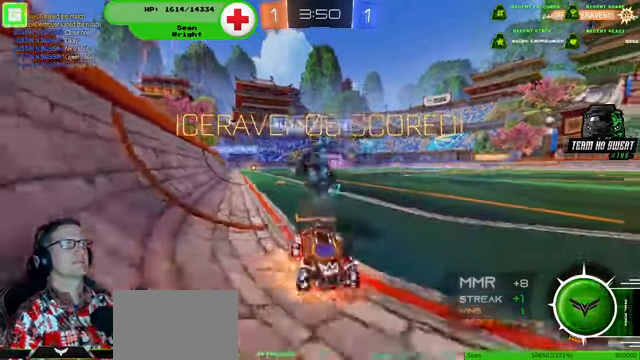
{"buttons": ["R2"], "left_stick": "center", "right_stick": "center", "events": []}
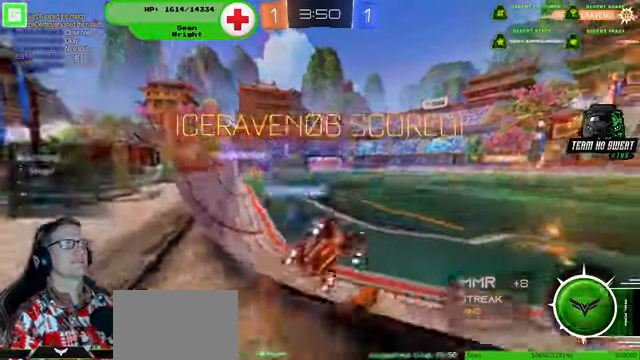
{"buttons": ["R2"], "left_stick": "left", "right_stick": "center", "events": [[367, "left_stick", "left"]]}
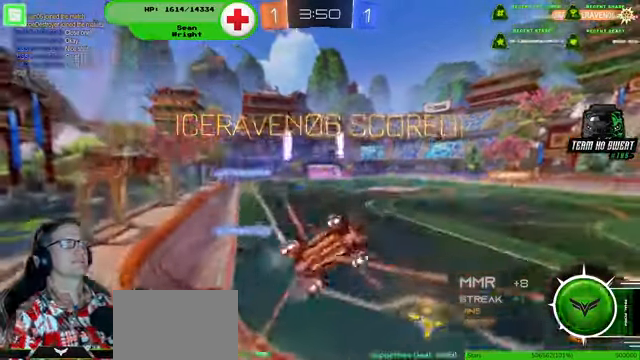
{"buttons": ["R2"], "left_stick": "left", "right_stick": "center", "events": []}
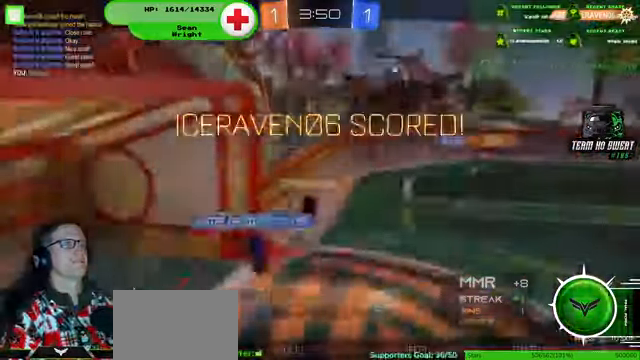
{"buttons": [], "left_stick": "center", "right_stick": "center", "events": [[67, "R2", "up"], [167, "left_stick", "center"]]}